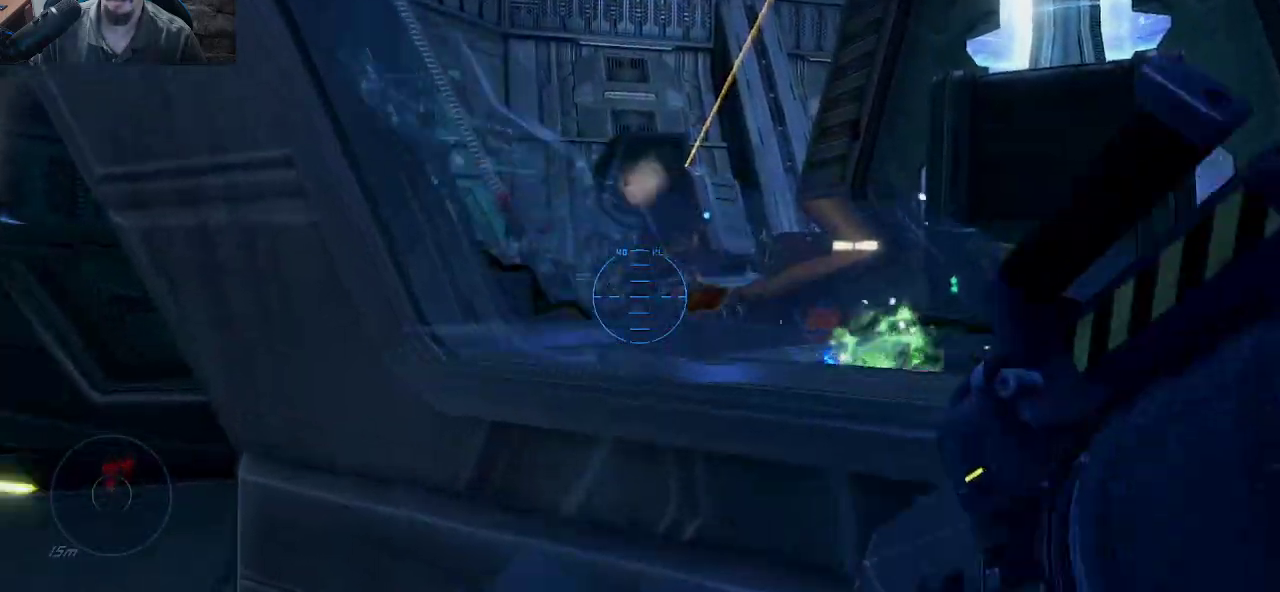
Gameplay with keyboard and mouse; each line is a JSON object with the keys and mouse buttons held at the frame after it. "events" lists presses ("down") and releases ("up") of "1", "2", "3", "4", "5", "a", "alt", "c", "caps_lock", "ctrl", "d", "e", "f", "g", "q", "r", "s", "shift", "space", "t", "tab", "v", "w", "x", "z", "mouse_left", "mouse_wheel" and "mouse_right" between this image and that frame as [ms after this image, input, new state], when the widget could be followed in between. "mouse_left", "mouse_wheel", "mouse_right" = the "left", "wheel", "right" buttons of the "mouse" list. No other keys are recorded. "wheel" means that the mouse wheel is clicked or scrolled. "mouse_move" is the direction in which the mouse moves at that frame (one of eight, or "still"), when it could be read.
{"keys": [], "mouse": [], "mouse_move": "down-left", "events": [[16, "w", "up"], [333, "space", "down"], [483, "space", "up"]]}
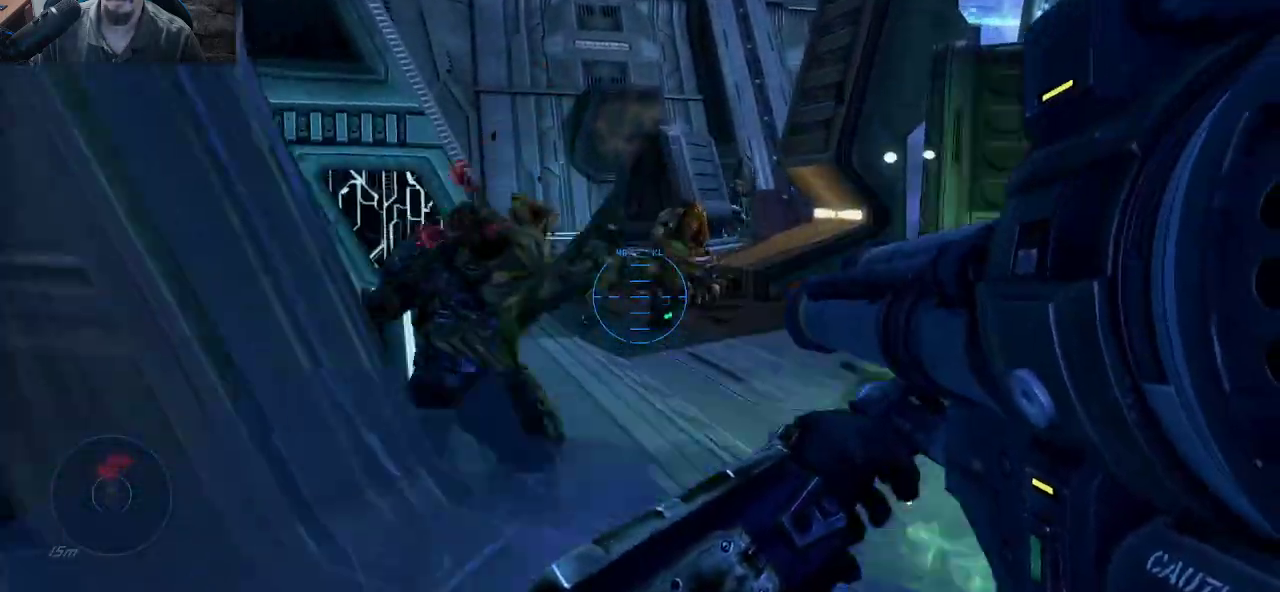
{"keys": ["s"], "mouse": [], "mouse_move": "down-right", "events": [[166, "mouse_left", "down"], [400, "mouse_left", "up"], [500, "s", "down"]]}
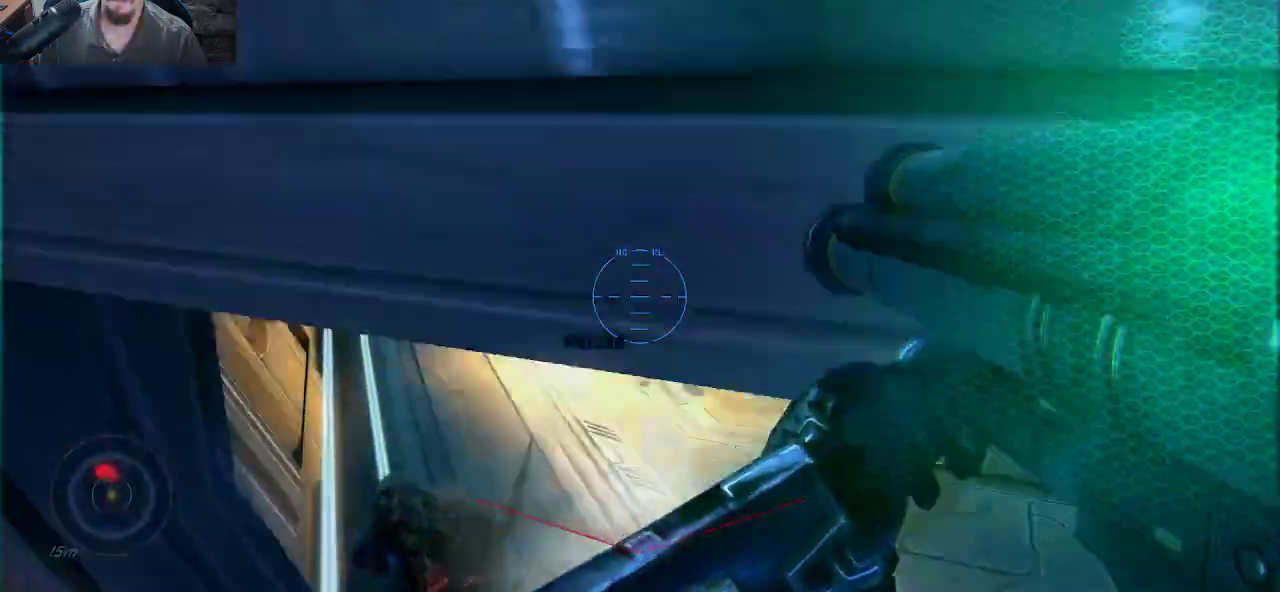
{"keys": ["s"], "mouse": [], "mouse_move": "still", "events": []}
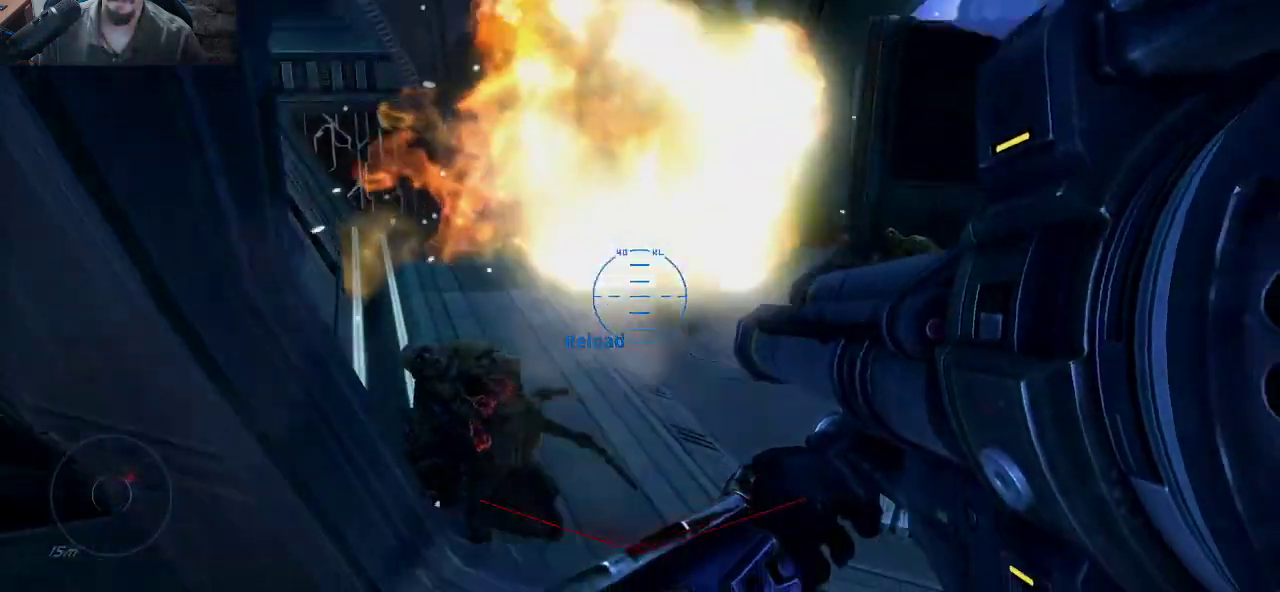
{"keys": ["s"], "mouse": [], "mouse_move": "up-left", "events": [[250, "mouse_wheel", "down"], [333, "d", "down"], [333, "mouse_wheel", "up"], [483, "d", "up"]]}
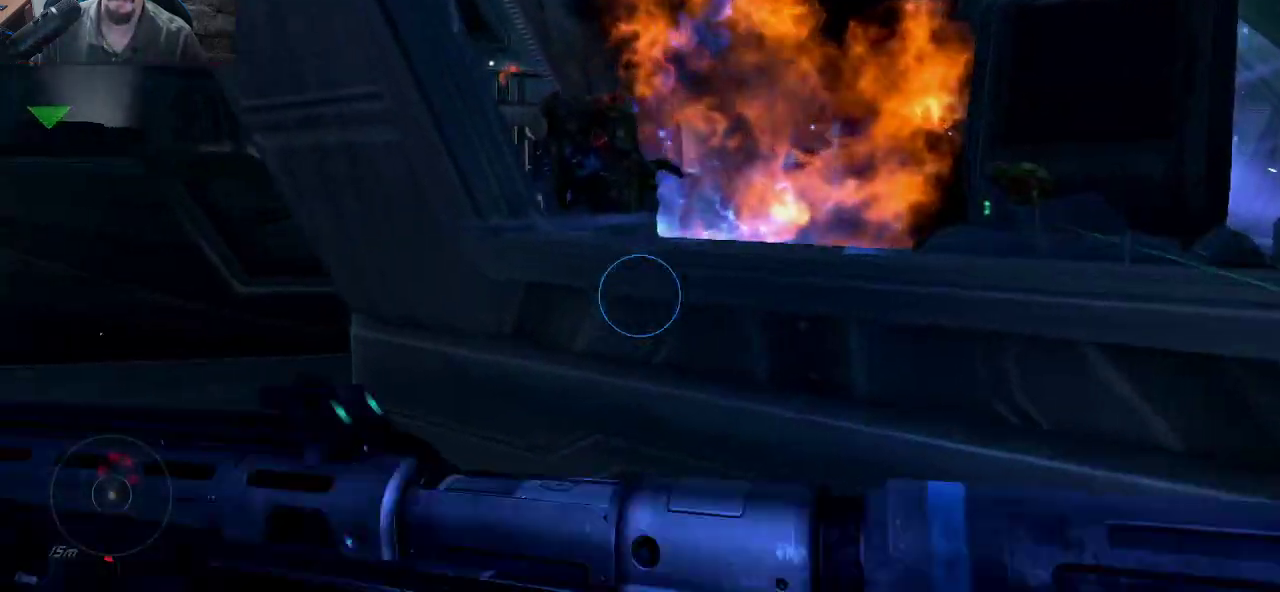
{"keys": [], "mouse": ["left"], "mouse_move": "up-left", "events": [[216, "s", "up"], [450, "mouse_left", "down"]]}
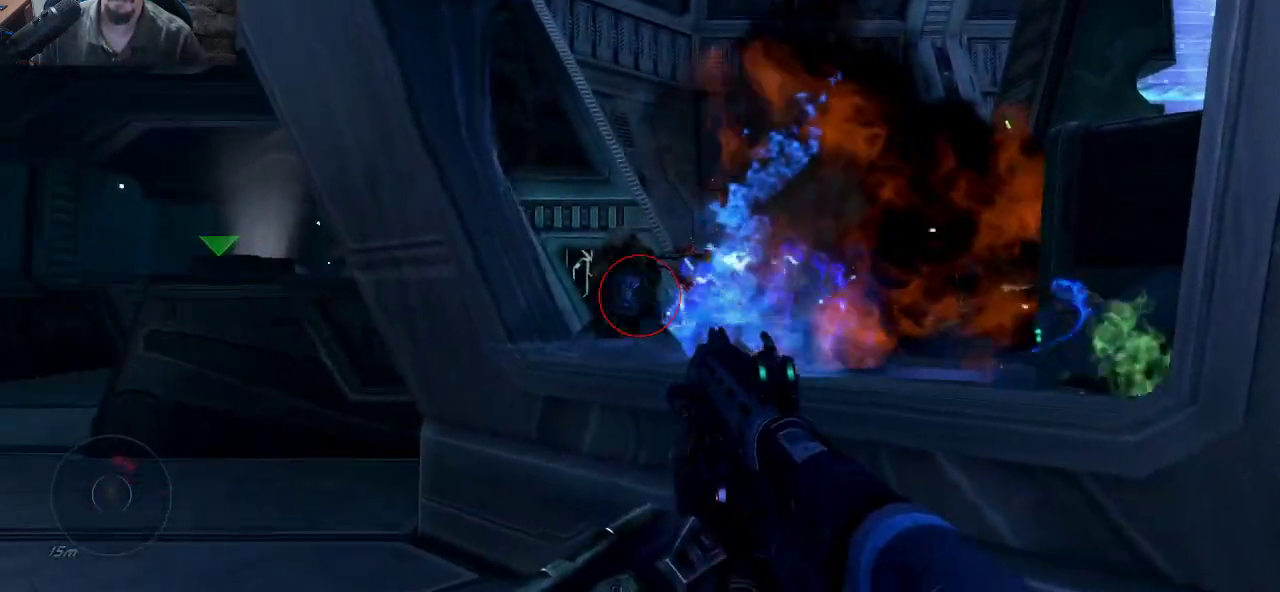
{"keys": ["w"], "mouse": [], "mouse_move": "right", "events": [[100, "mouse_left", "up"], [183, "mouse_left", "down"], [333, "mouse_left", "up"], [366, "w", "down"]]}
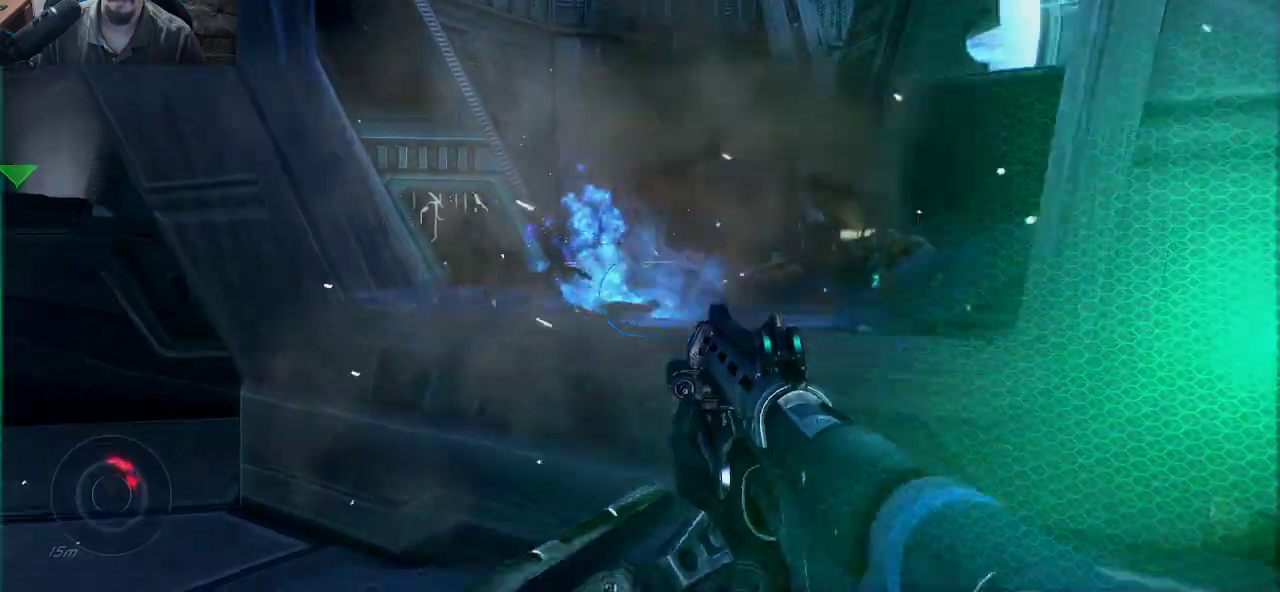
{"keys": [], "mouse": [], "mouse_move": "right", "events": [[66, "a", "down"], [250, "w", "up"], [300, "a", "up"]]}
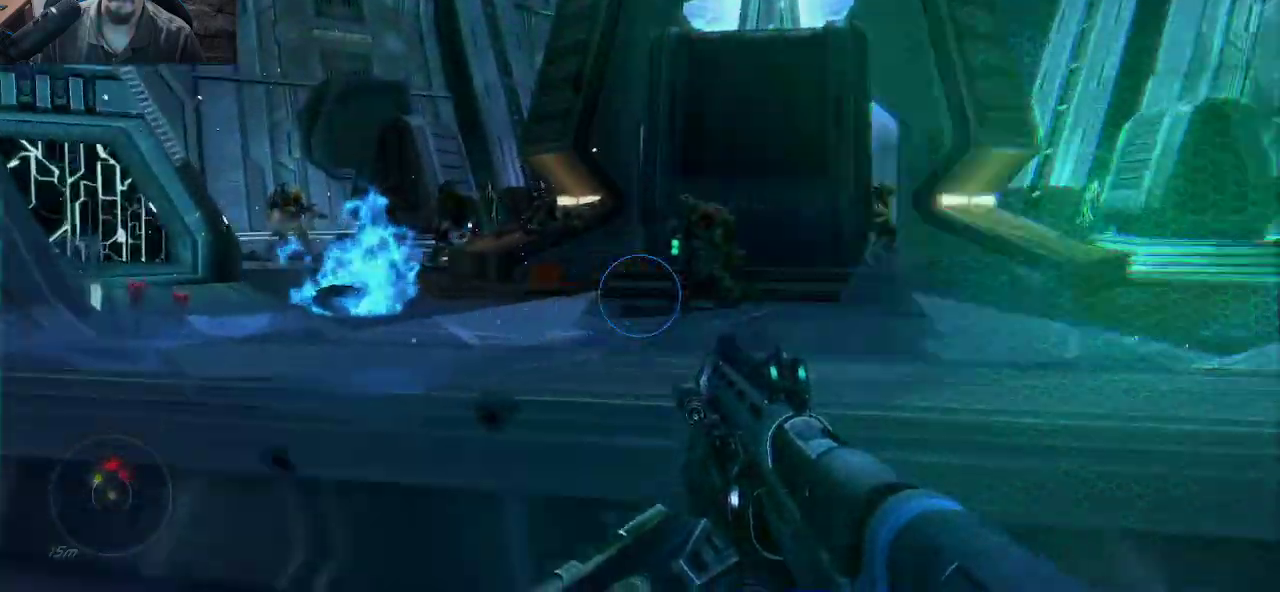
{"keys": ["d"], "mouse": [], "mouse_move": "down-right", "events": [[166, "mouse_left", "down"], [350, "mouse_left", "up"], [500, "d", "down"]]}
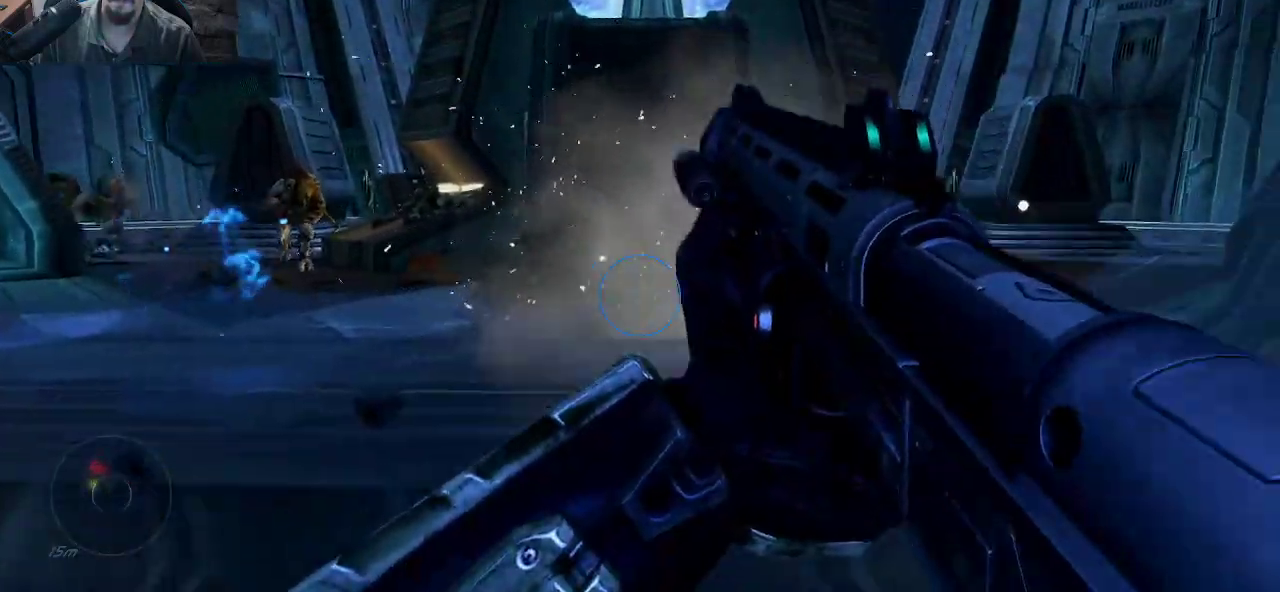
{"keys": [], "mouse": [], "mouse_move": "left", "events": [[233, "d", "up"], [366, "mouse_wheel", "down"], [466, "mouse_wheel", "up"]]}
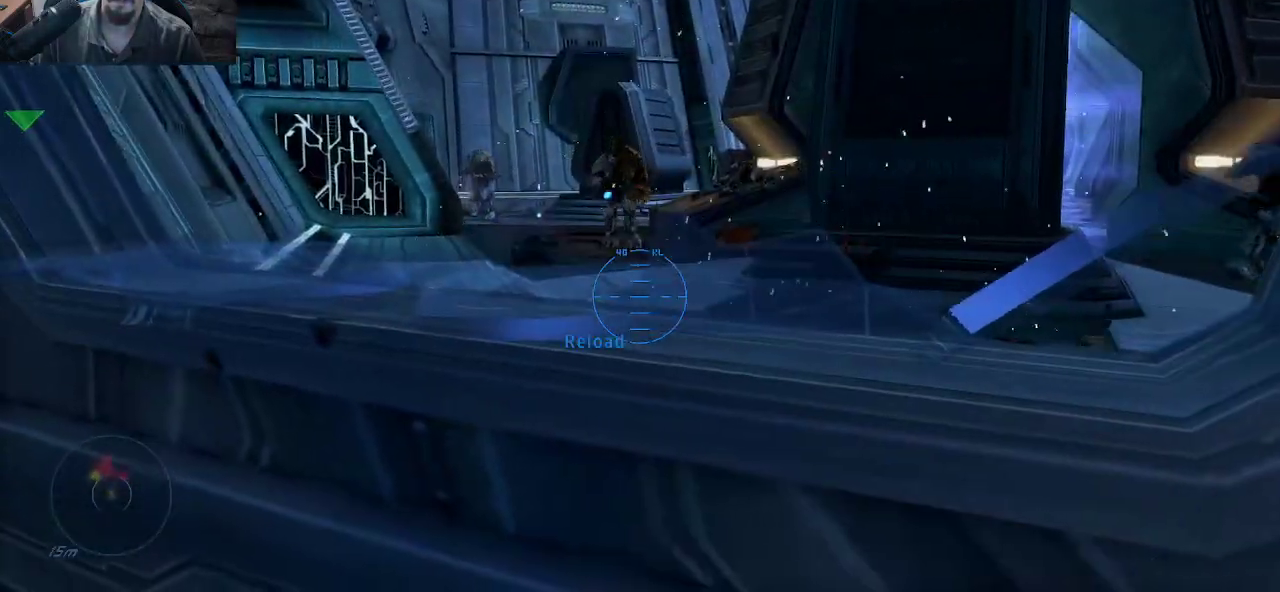
{"keys": ["s"], "mouse": [], "mouse_move": "still", "events": [[333, "s", "down"]]}
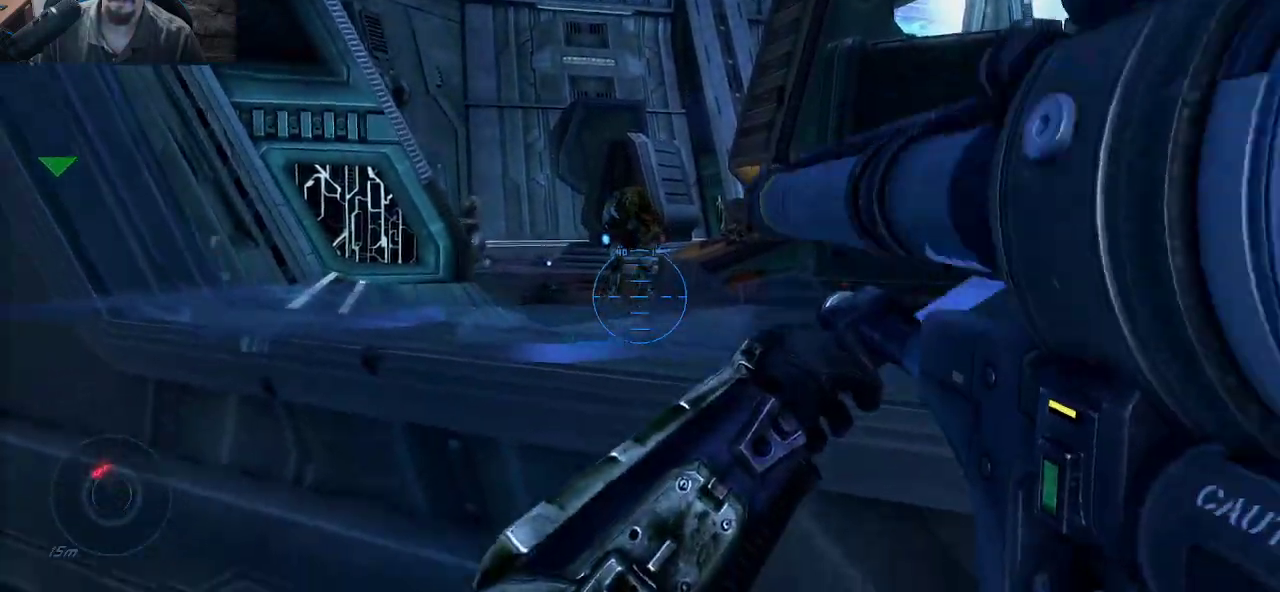
{"keys": ["s"], "mouse": ["left"], "mouse_move": "still", "events": [[116, "space", "down"], [266, "space", "up"], [400, "mouse_left", "down"]]}
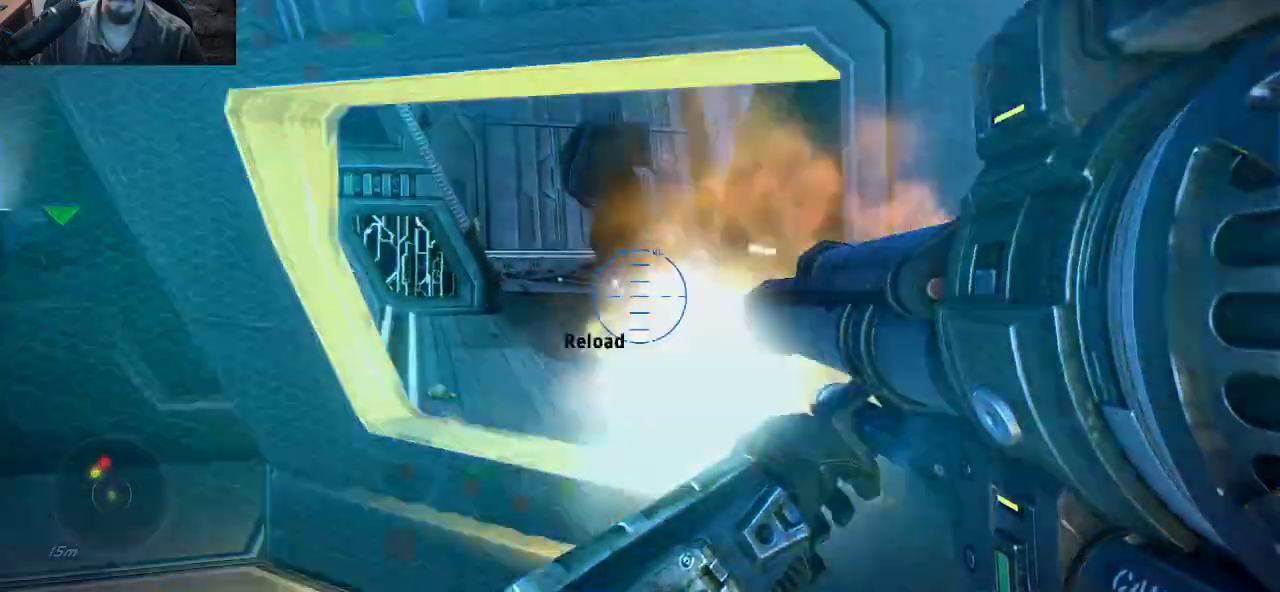
{"keys": ["d"], "mouse": [], "mouse_move": "still", "events": [[50, "mouse_left", "up"], [183, "d", "down"], [283, "s", "up"]]}
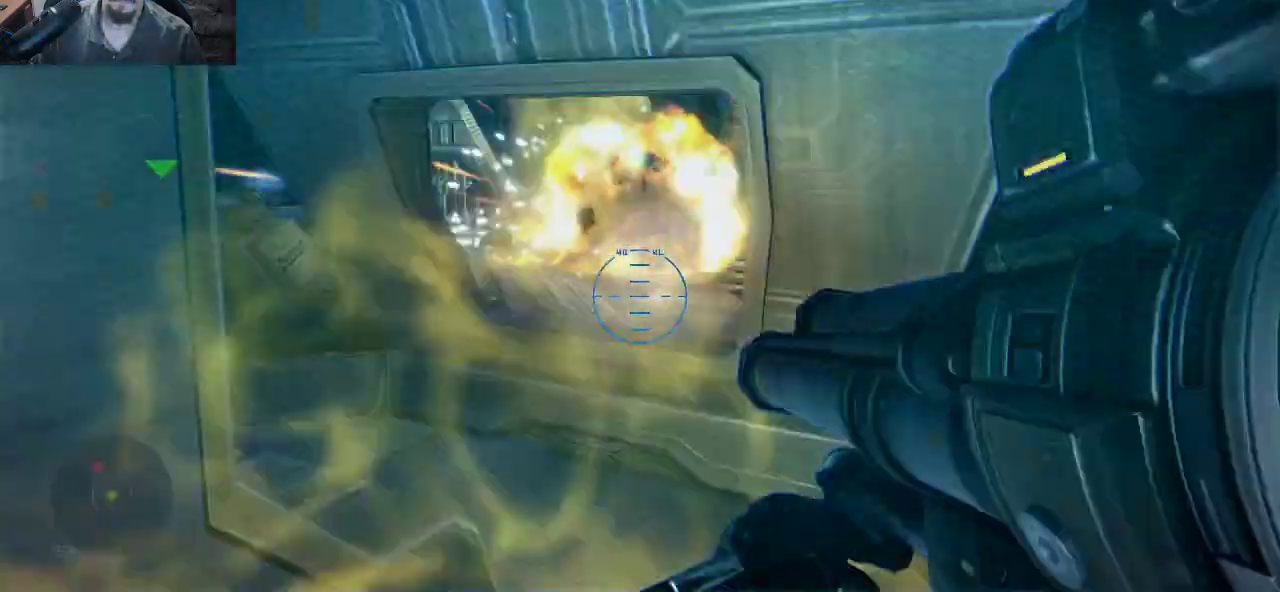
{"keys": ["w"], "mouse": [], "mouse_move": "still", "events": [[333, "w", "down"], [383, "d", "up"]]}
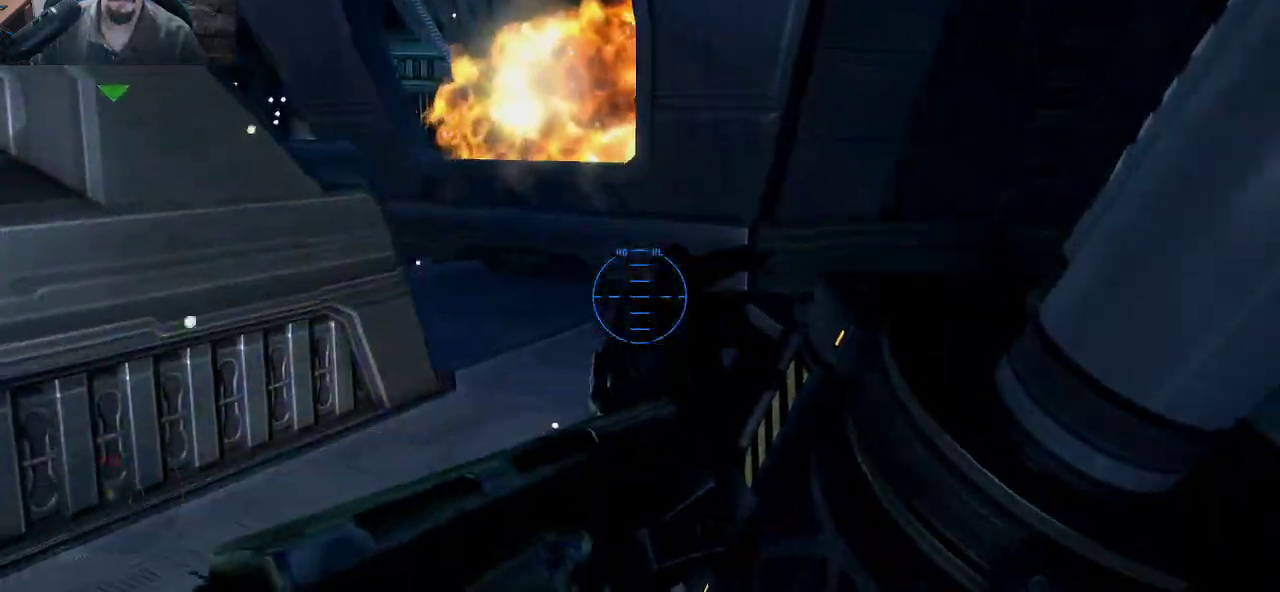
{"keys": ["w"], "mouse": [], "mouse_move": "left", "events": [[116, "r", "down"], [316, "r", "up"]]}
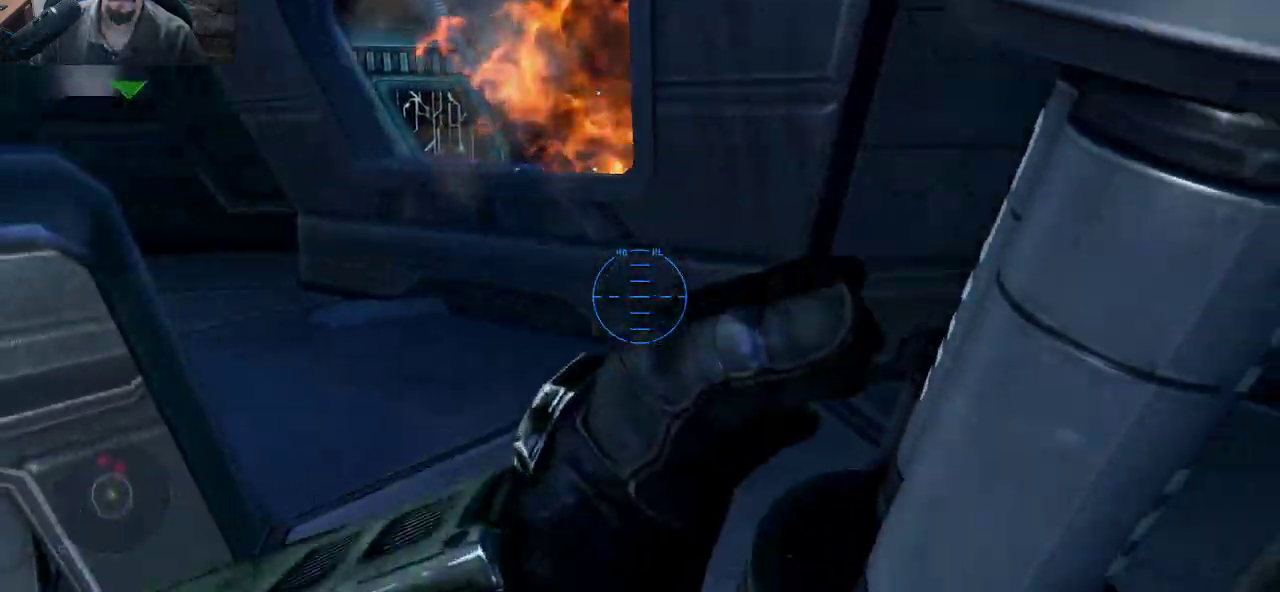
{"keys": [], "mouse": [], "mouse_move": "still", "events": [[50, "d", "down"], [133, "w", "up"], [366, "d", "up"]]}
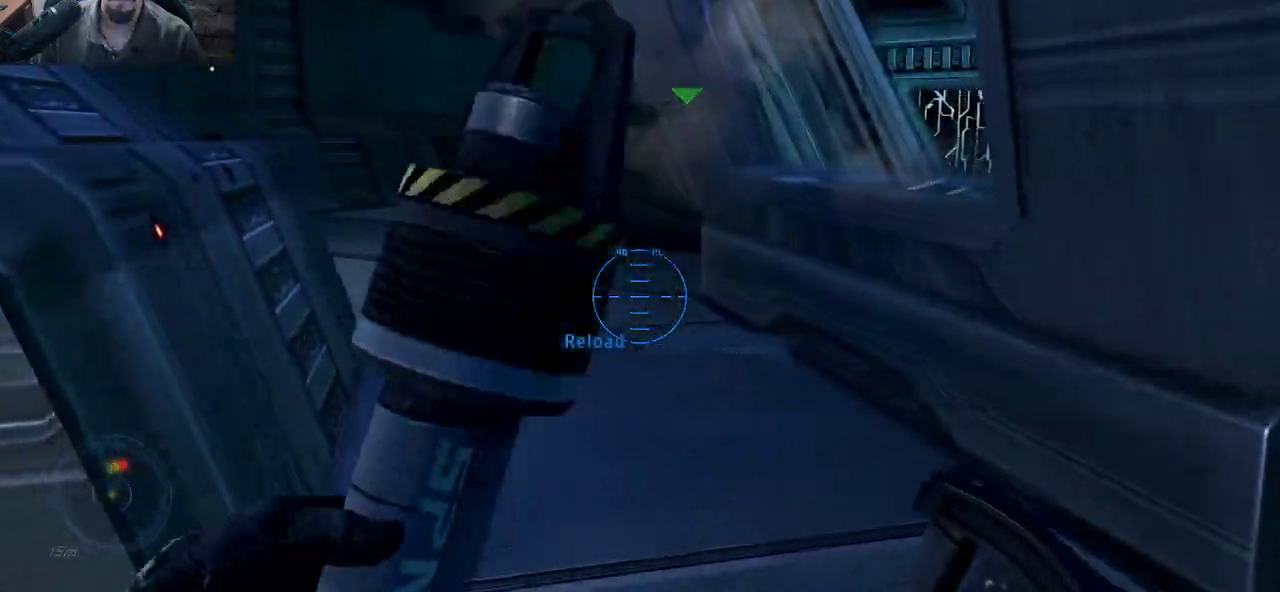
{"keys": ["d"], "mouse": [], "mouse_move": "still", "events": [[383, "d", "down"]]}
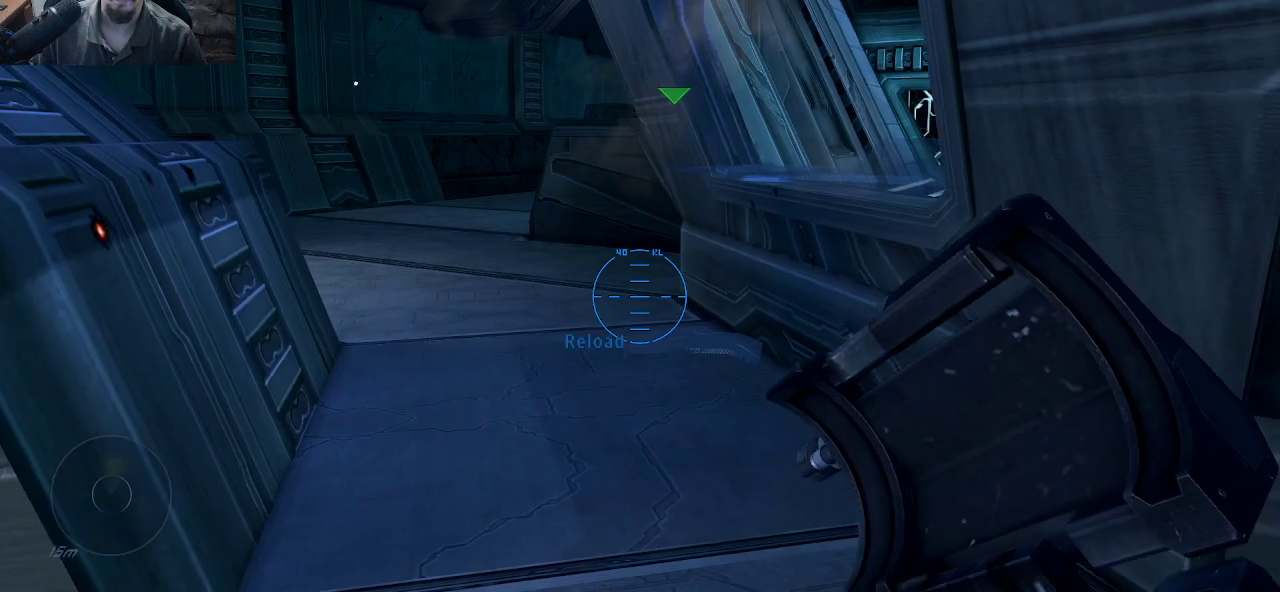
{"keys": [], "mouse": [], "mouse_move": "still", "events": [[400, "d", "up"]]}
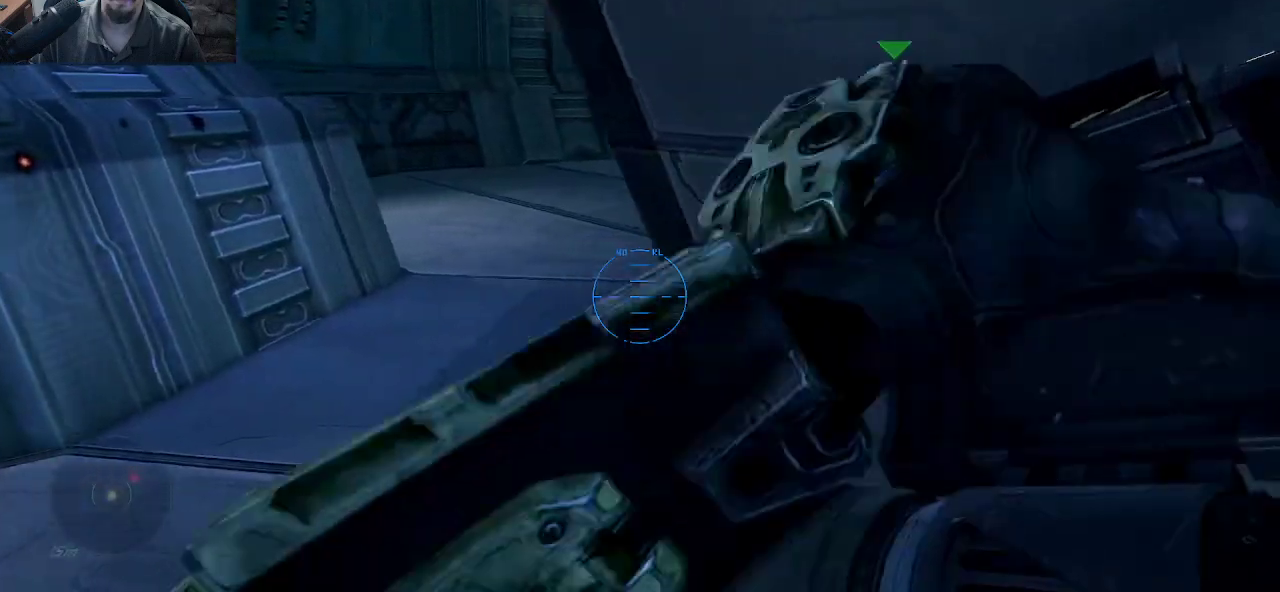
{"keys": [], "mouse": [], "mouse_move": "still", "events": []}
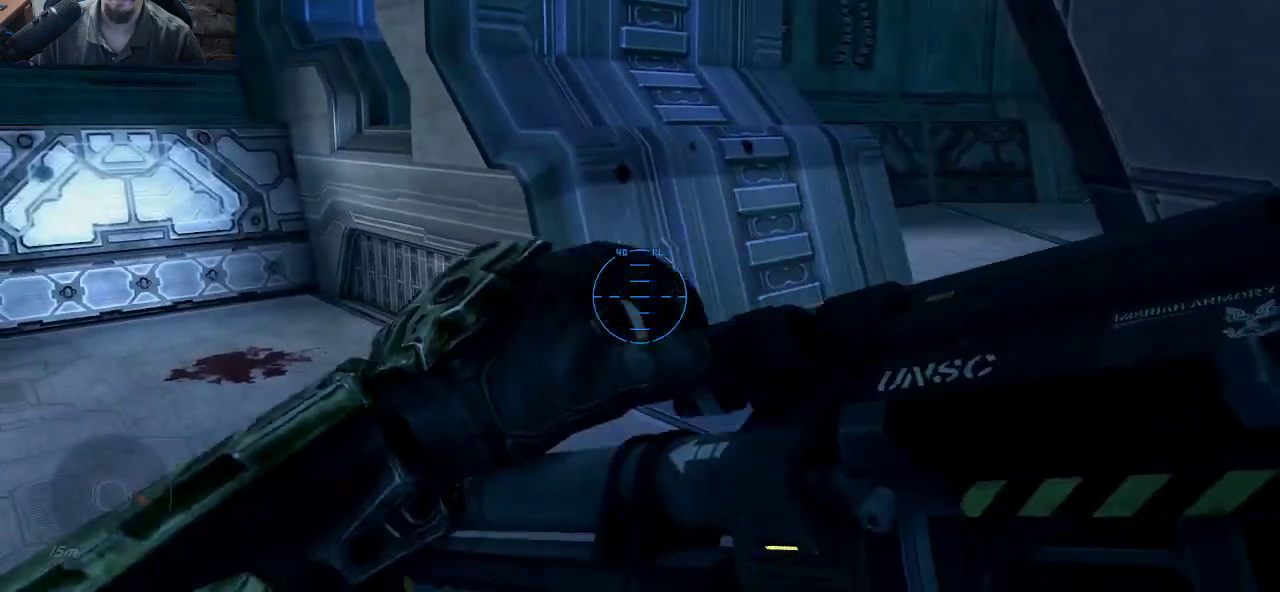
{"keys": ["a"], "mouse": [], "mouse_move": "right", "events": [[433, "a", "down"]]}
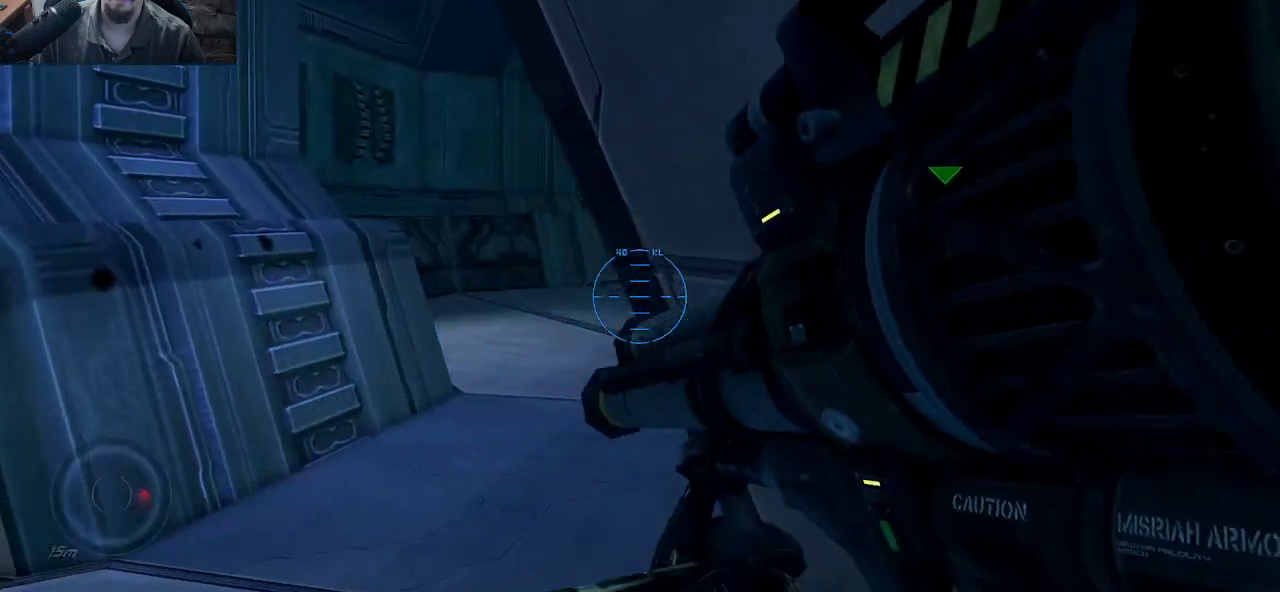
{"keys": [], "mouse": [], "mouse_move": "up-right", "events": [[316, "a", "up"]]}
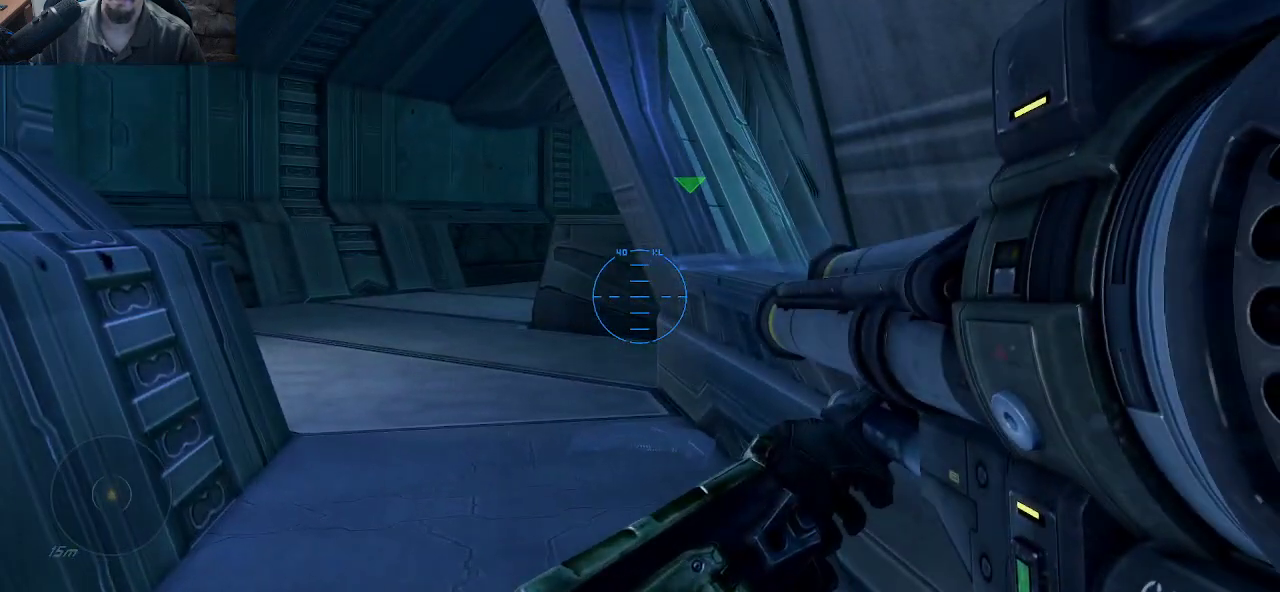
{"keys": [], "mouse": [], "mouse_move": "still", "events": [[333, "mouse_wheel", "down"], [416, "mouse_wheel", "up"]]}
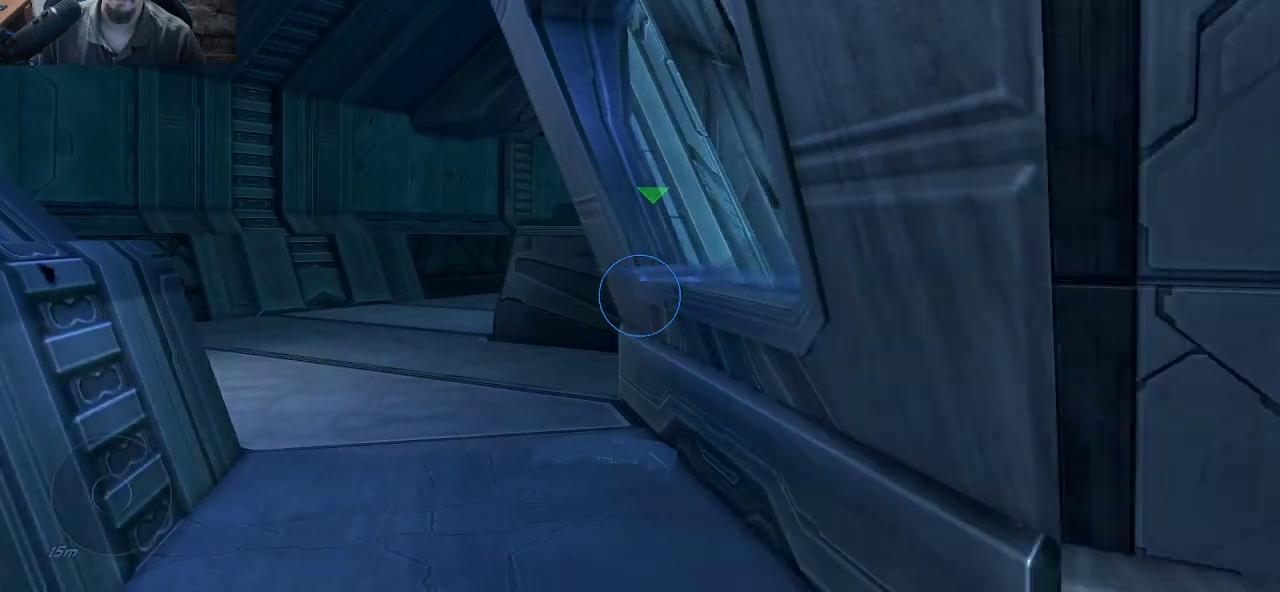
{"keys": [], "mouse": [], "mouse_move": "still", "events": [[250, "r", "down"], [383, "r", "up"]]}
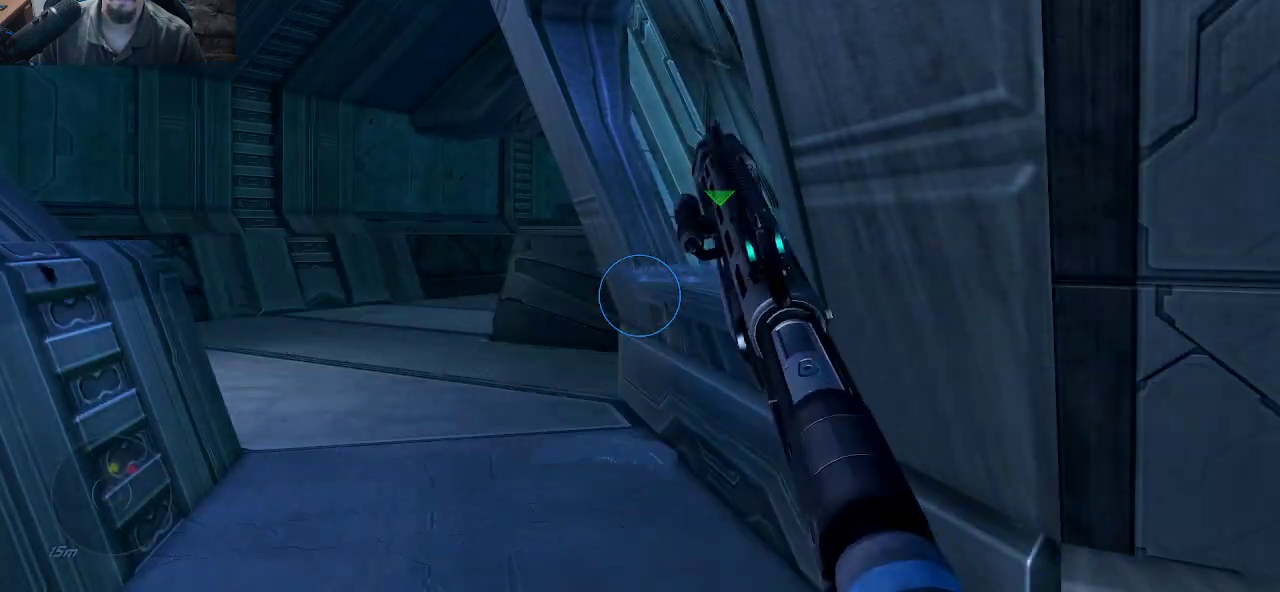
{"keys": [], "mouse": [], "mouse_move": "left", "events": []}
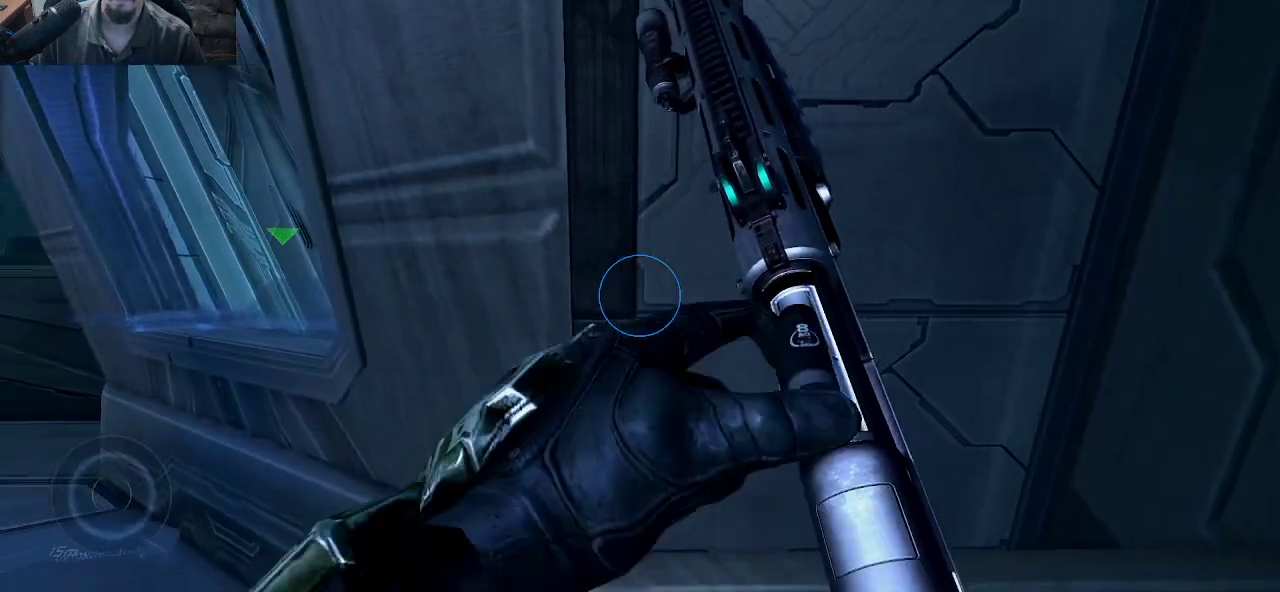
{"keys": ["a"], "mouse": [], "mouse_move": "left", "events": [[416, "a", "down"]]}
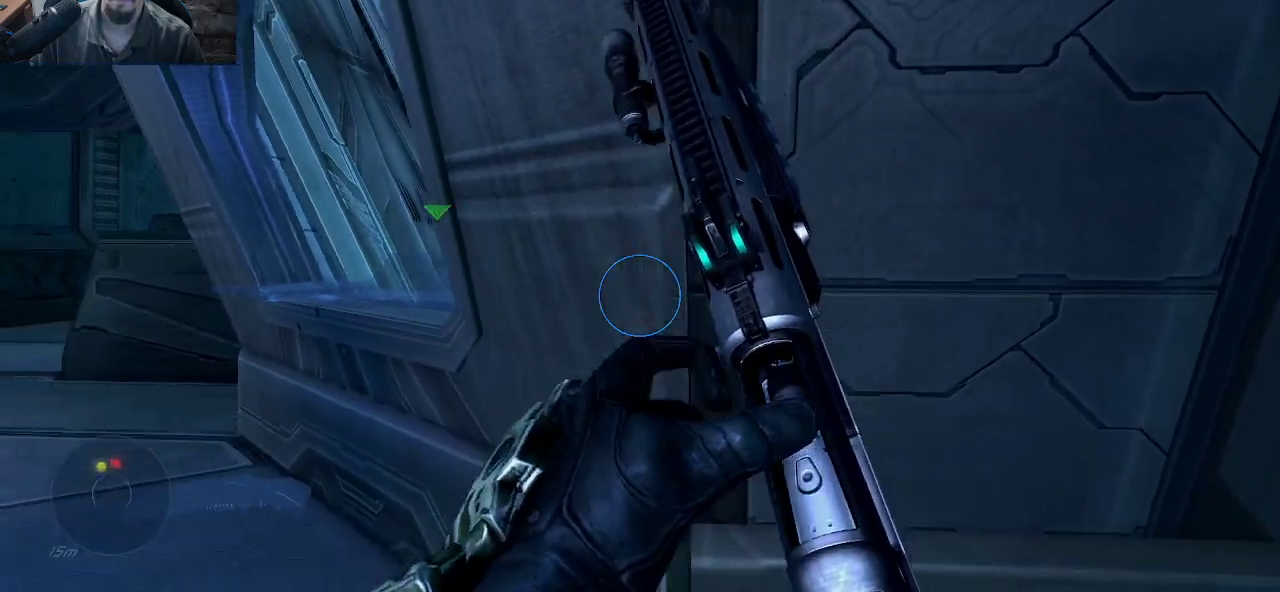
{"keys": ["a"], "mouse": [], "mouse_move": "right", "events": [[66, "w", "down"], [383, "w", "up"]]}
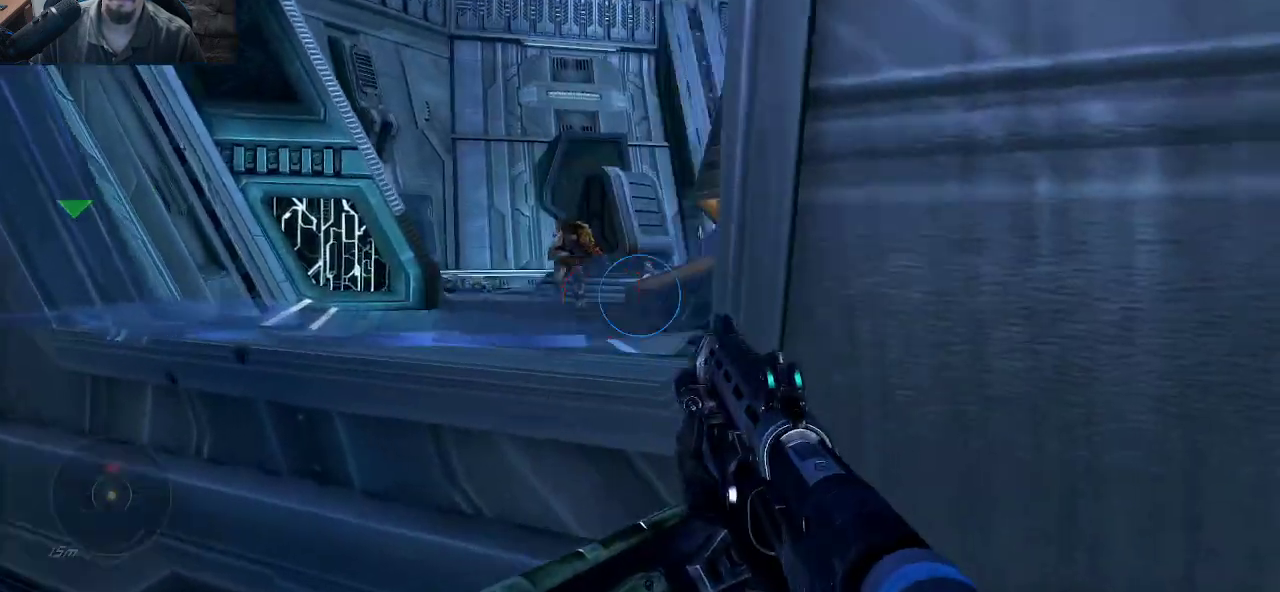
{"keys": ["d", "w"], "mouse": [], "mouse_move": "left", "events": [[316, "a", "up"], [400, "d", "down"], [500, "w", "down"]]}